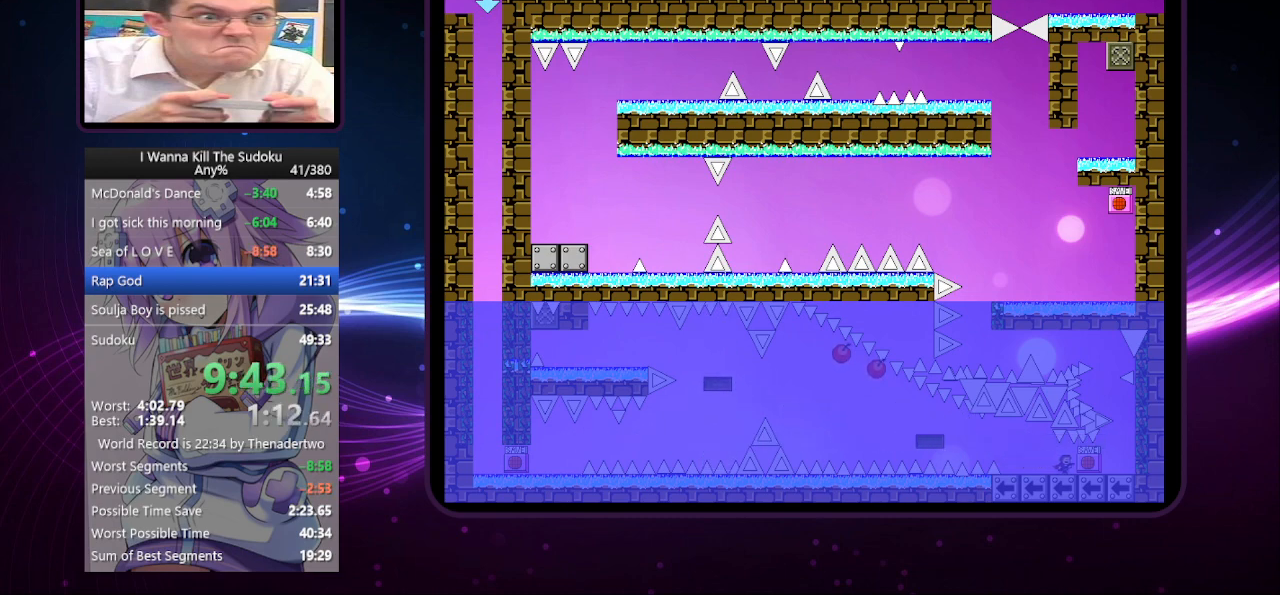
Gameplay with keyboard; each line is a JSON object with the keys held at the frame after it. "events" lists presses ("down") and releases ("up") of "a", "down", "left", "r", "right", "up" and "z" between this image and that frame as [ms after this image, input, new state], when the widget could be followed in between. No other keys are recorded. Mouse input is not recorded. Not read: other_keys.
{"keys": ["right"], "events": [[220, "z", "down"], [280, "z", "up"]]}
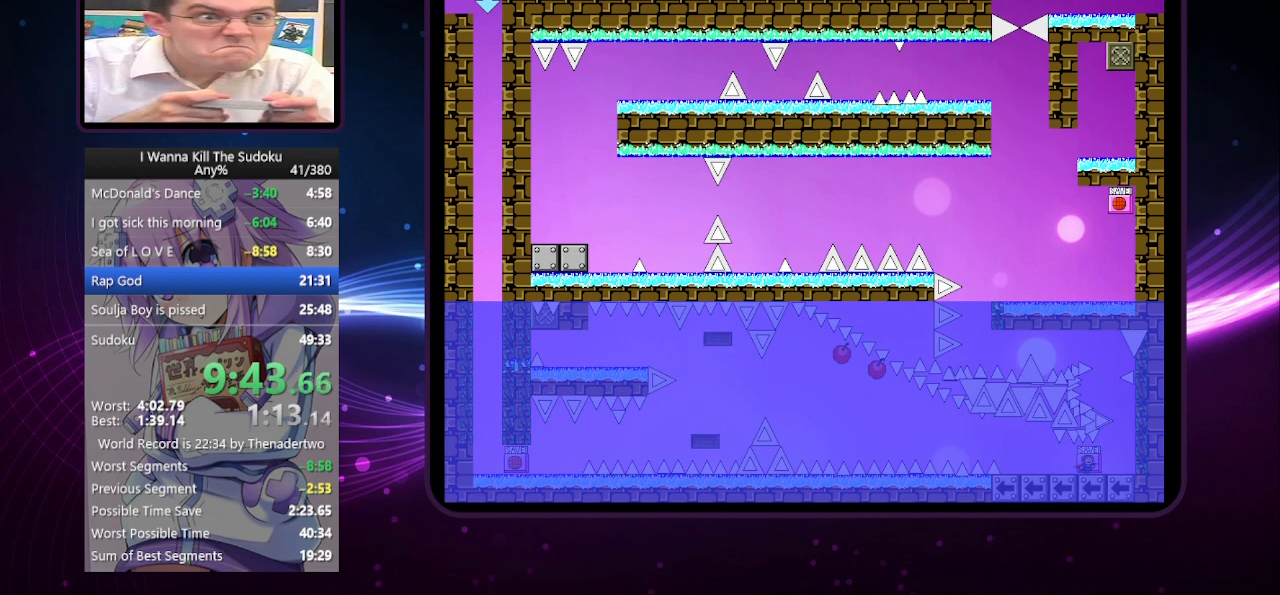
{"keys": [], "events": [[480, "right", "up"]]}
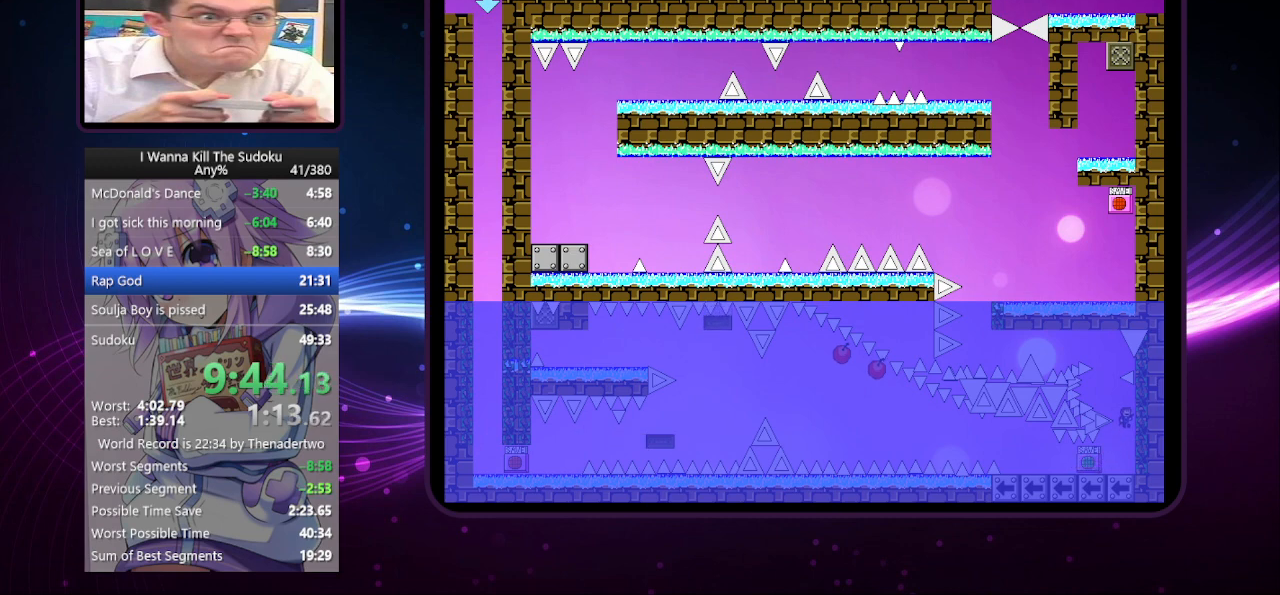
{"keys": ["left"], "events": [[80, "left", "down"], [280, "left", "up"], [360, "left", "down"]]}
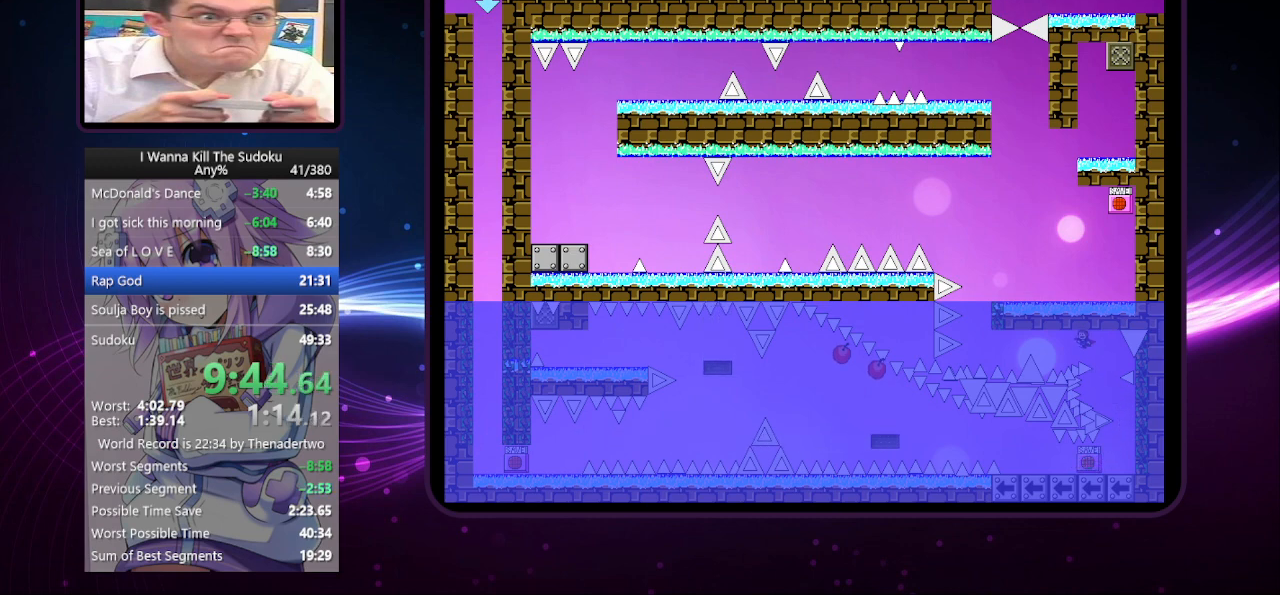
{"keys": ["left"], "events": []}
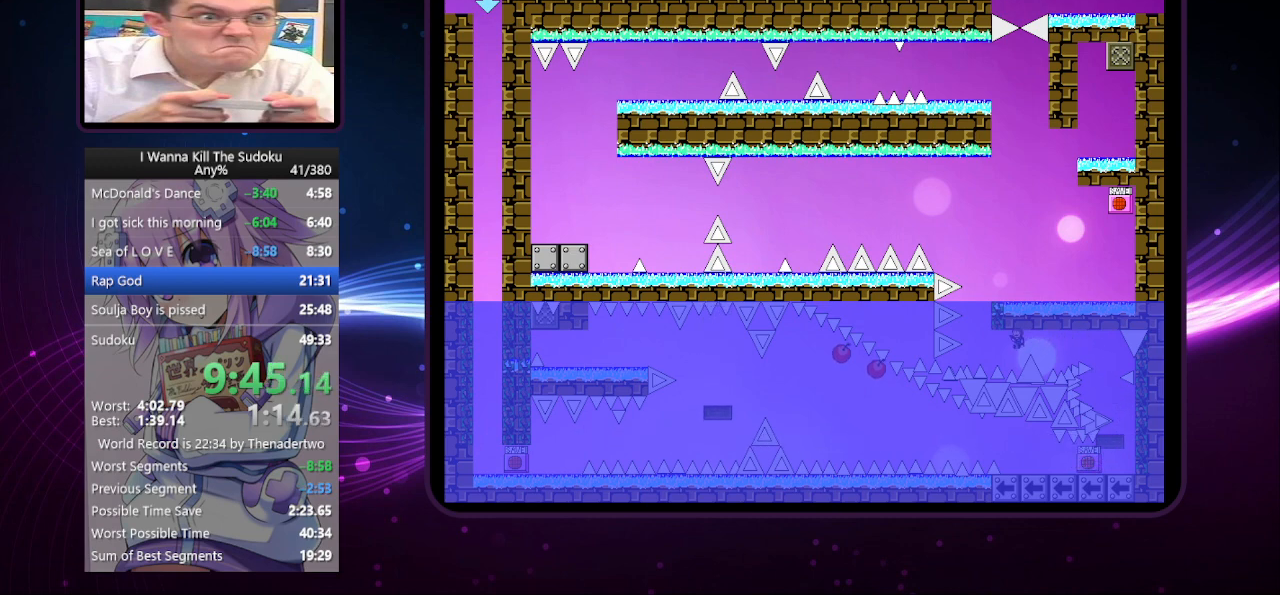
{"keys": [], "events": [[320, "left", "up"]]}
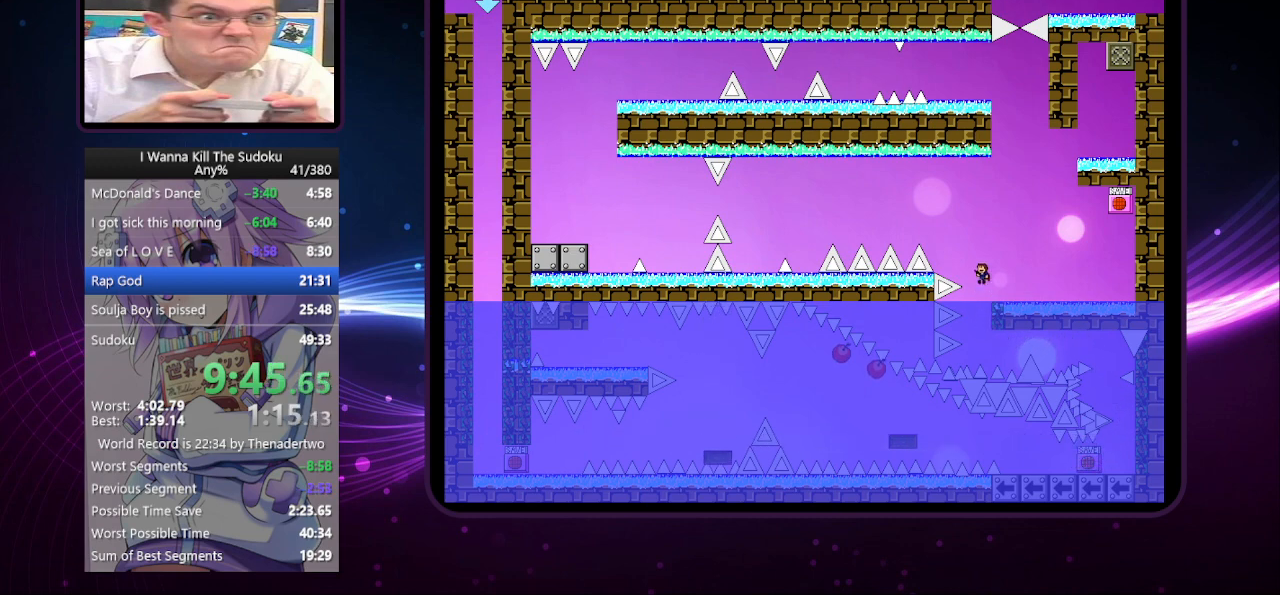
{"keys": ["right"], "events": [[60, "right", "down"]]}
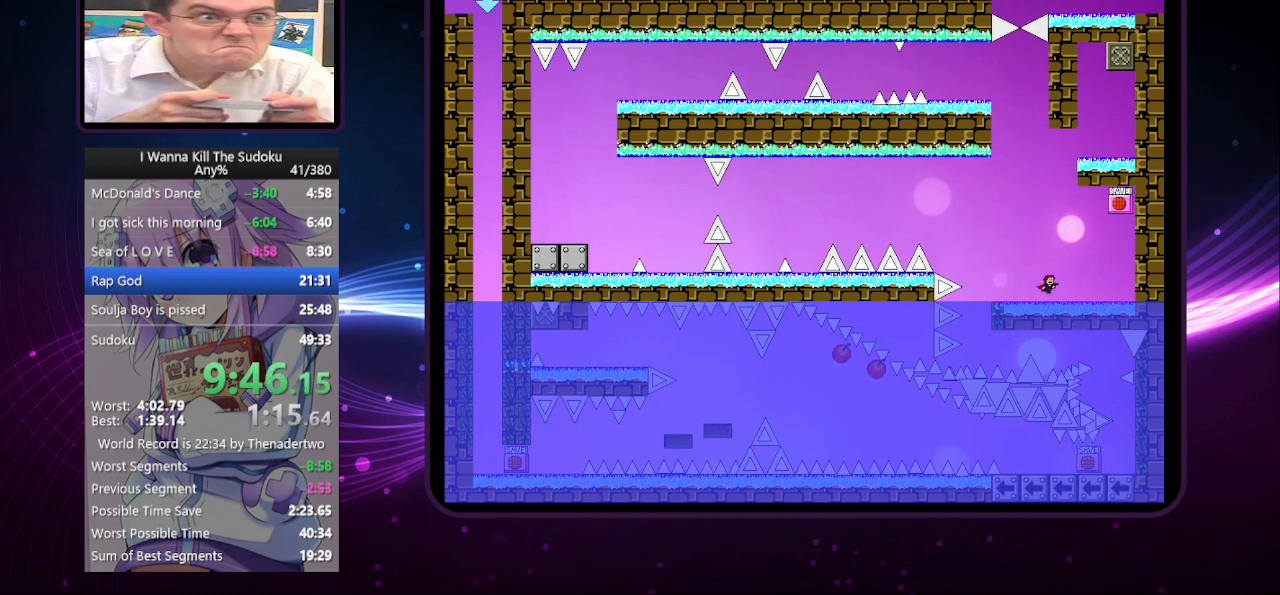
{"keys": ["left", "z"], "events": [[500, "left", "down"], [500, "right", "up"], [500, "z", "down"]]}
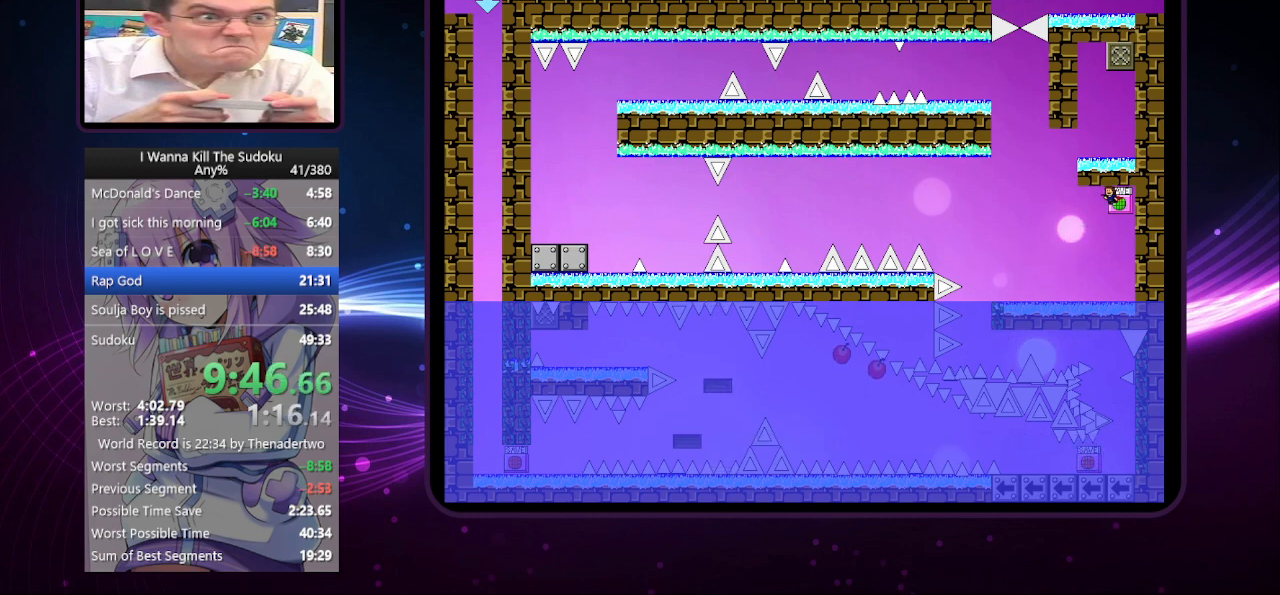
{"keys": ["left"], "events": [[40, "z", "up"]]}
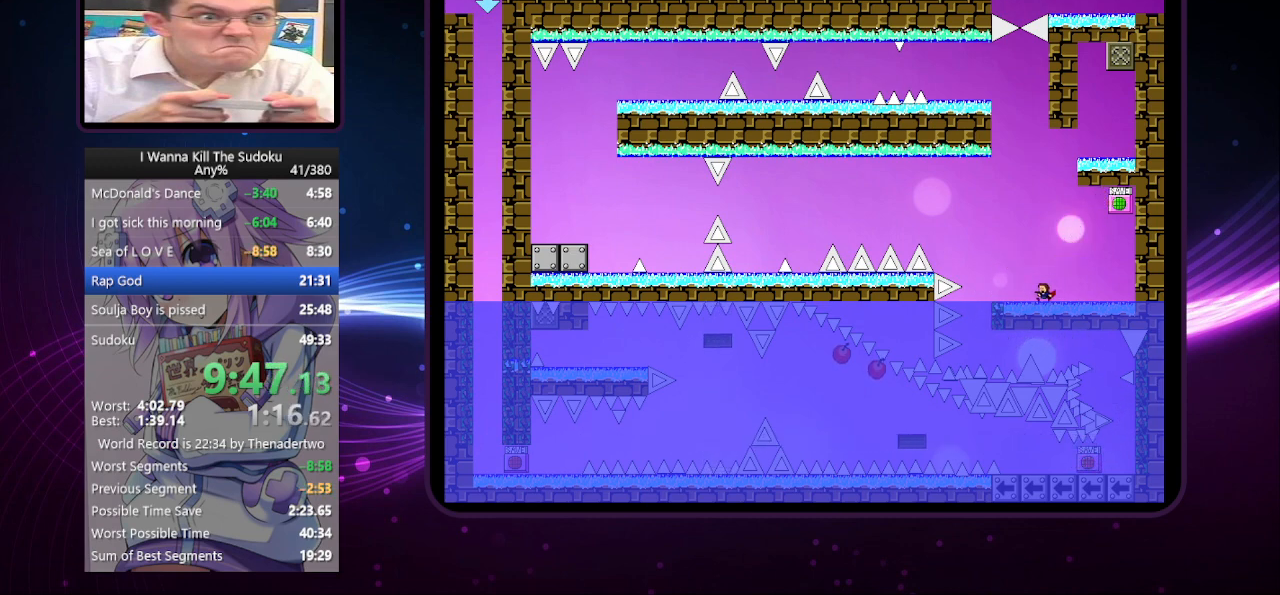
{"keys": ["left"], "events": []}
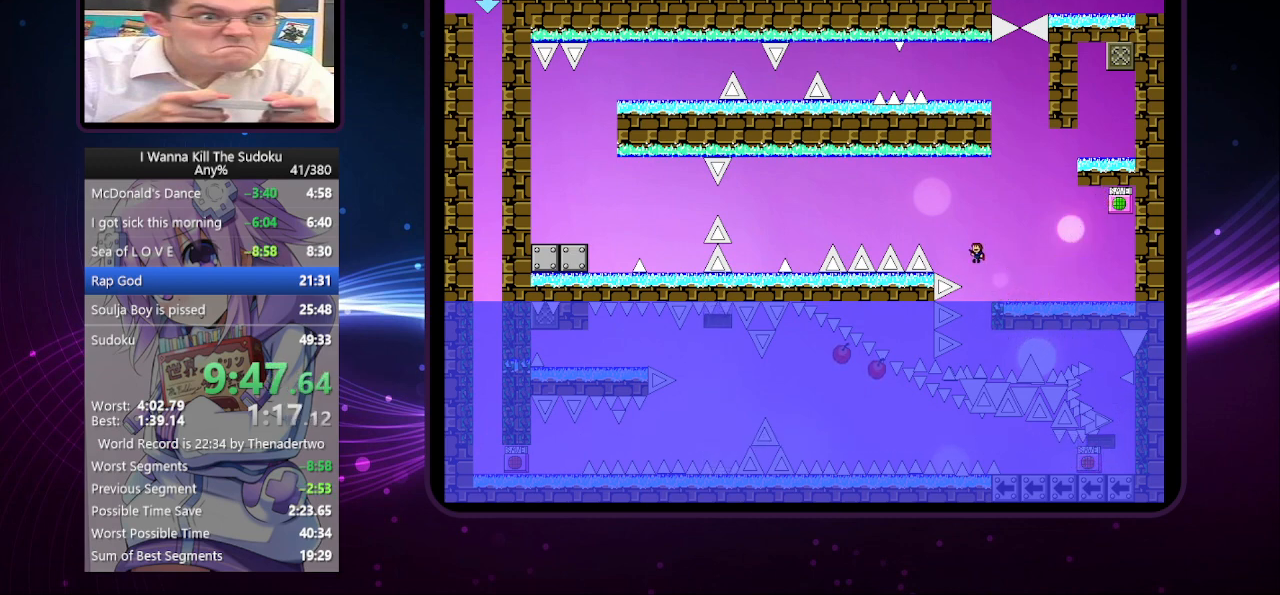
{"keys": ["left"], "events": []}
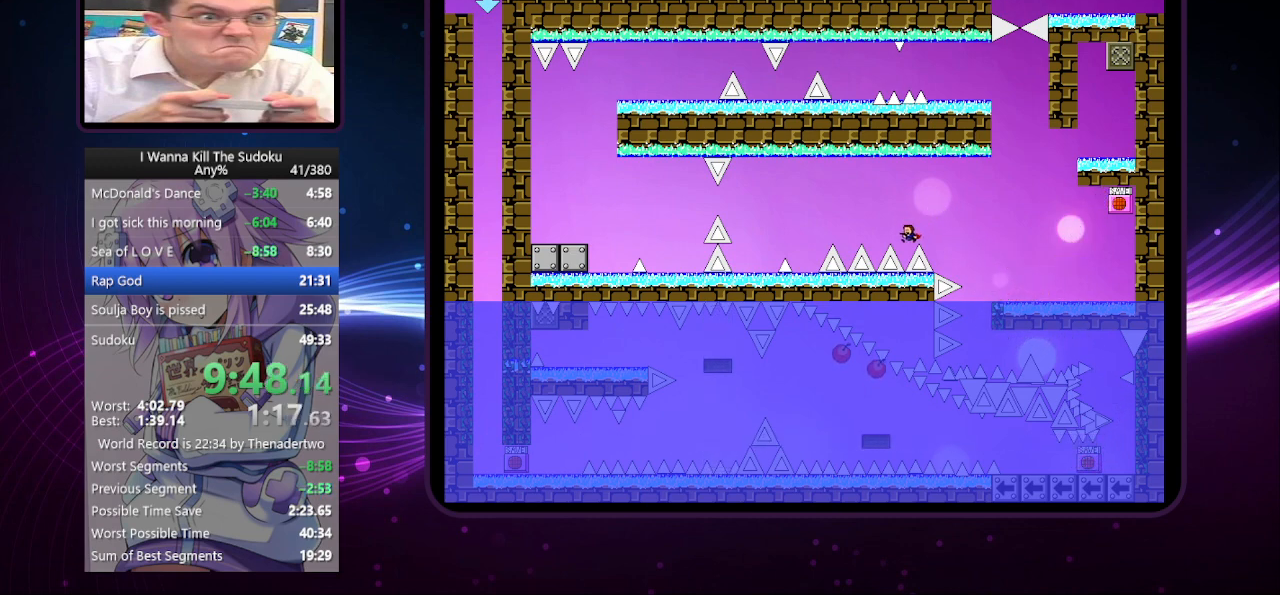
{"keys": ["left"], "events": []}
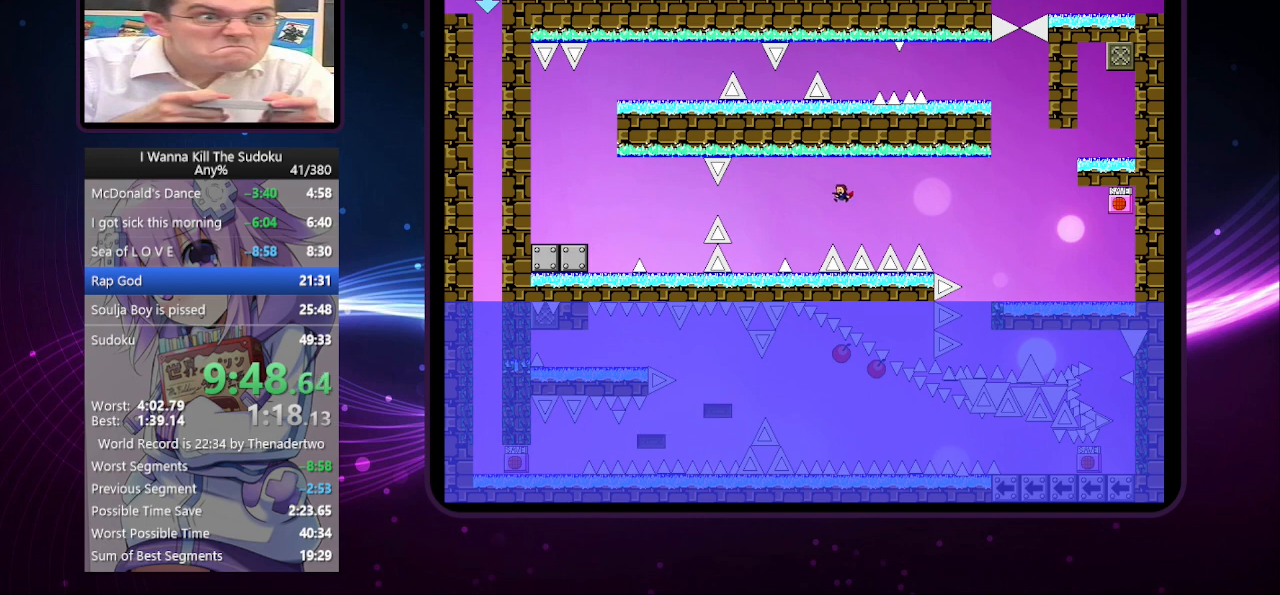
{"keys": ["left"], "events": []}
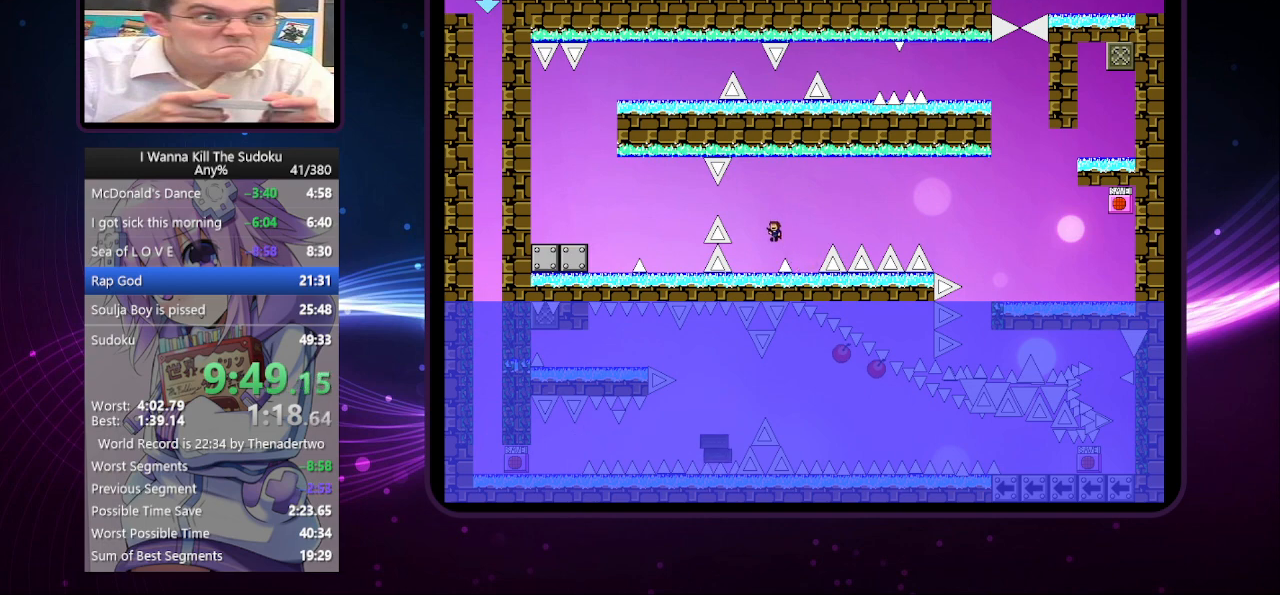
{"keys": ["left"], "events": []}
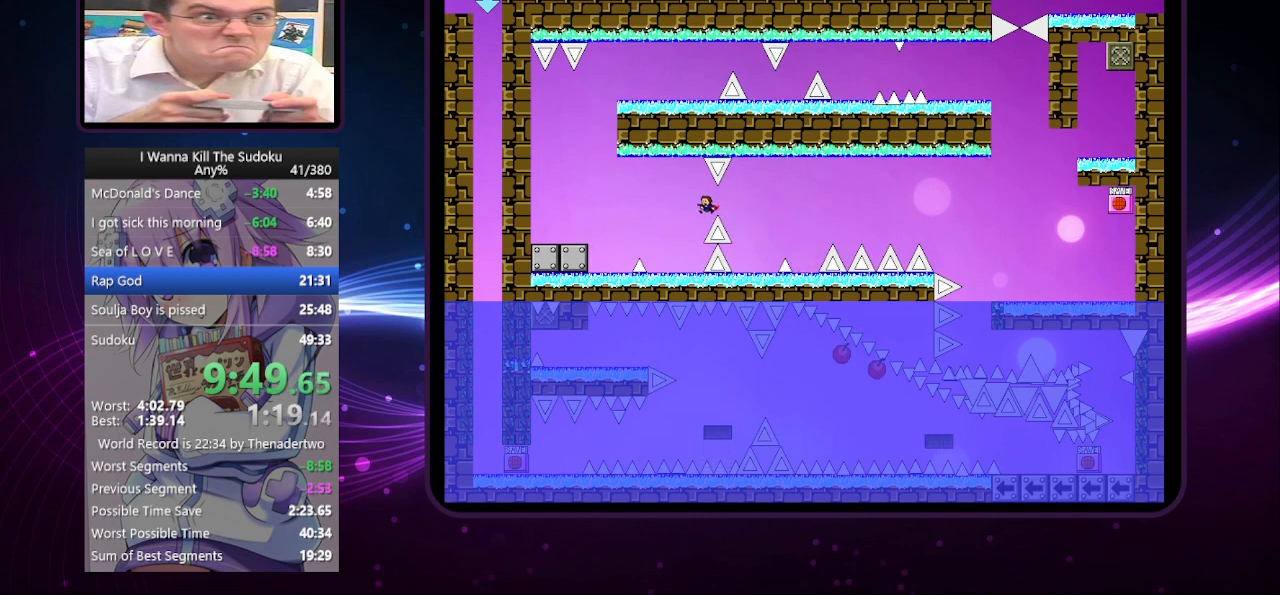
{"keys": ["left"], "events": []}
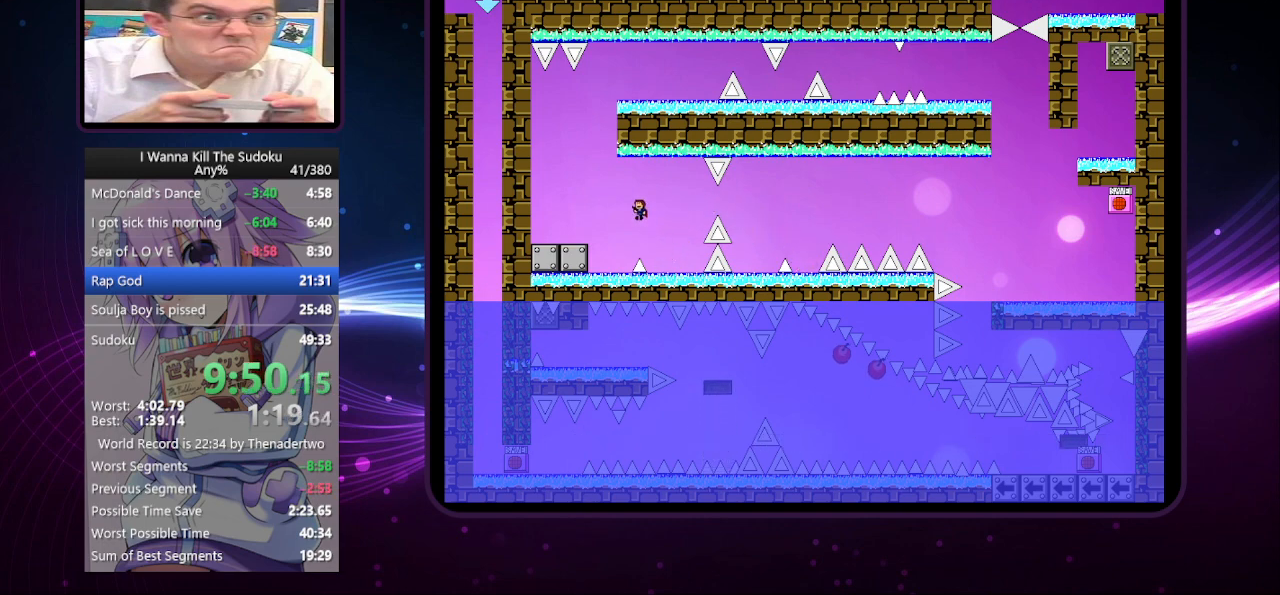
{"keys": [], "events": [[480, "left", "up"]]}
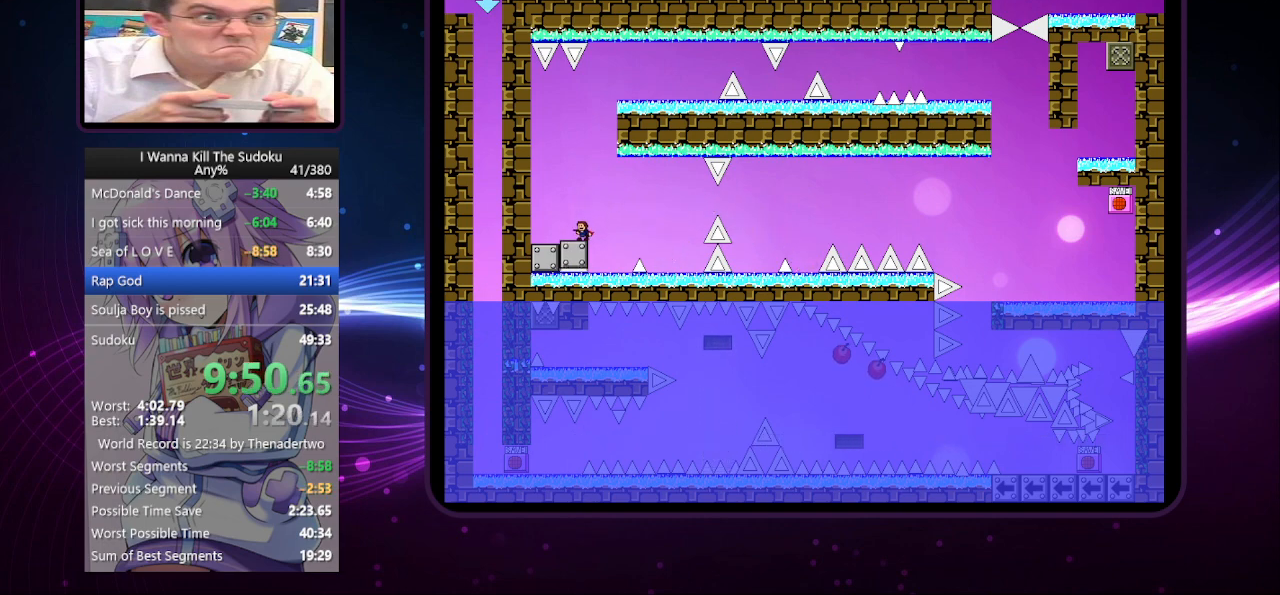
{"keys": [], "events": []}
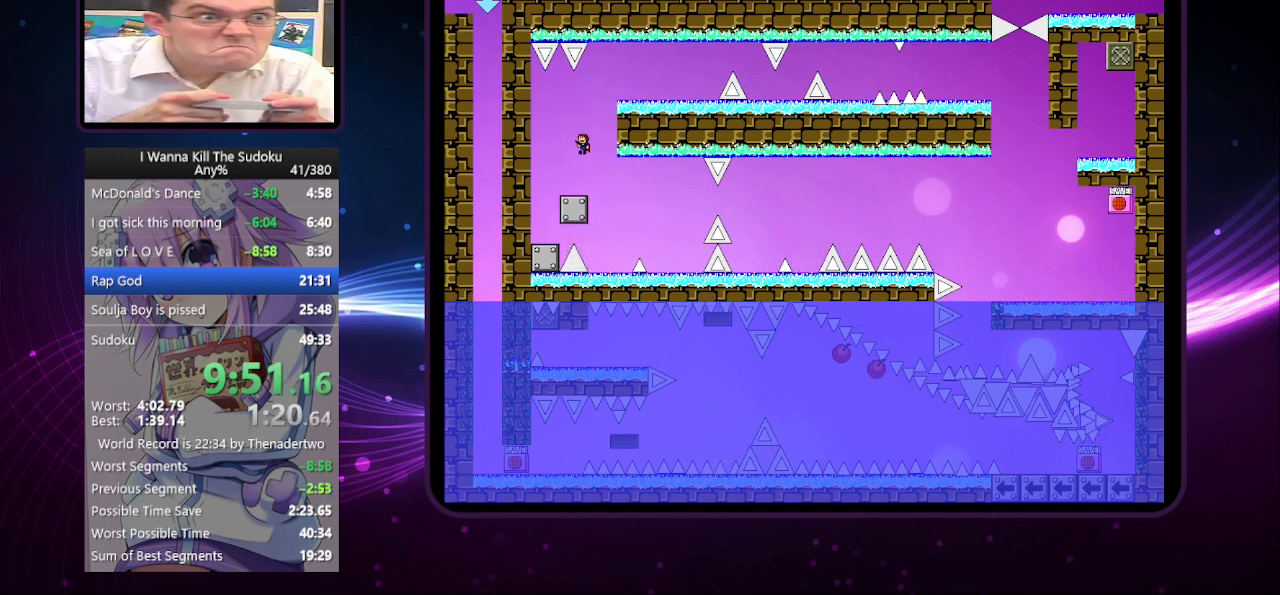
{"keys": ["right"], "events": [[100, "right", "down"]]}
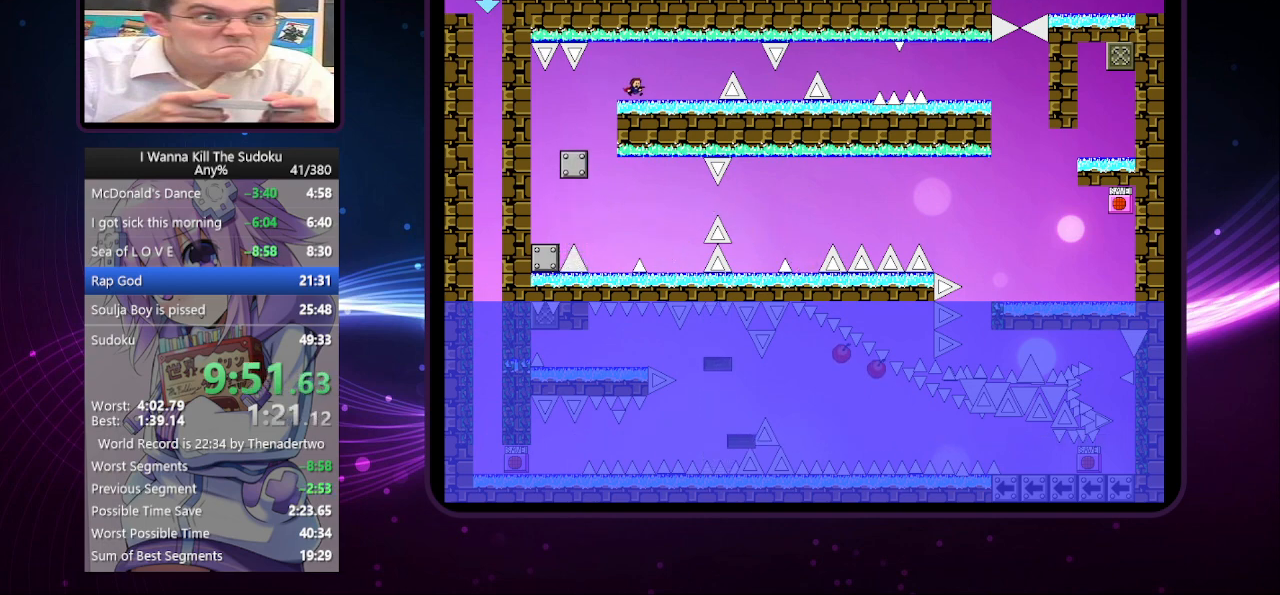
{"keys": ["right"], "events": []}
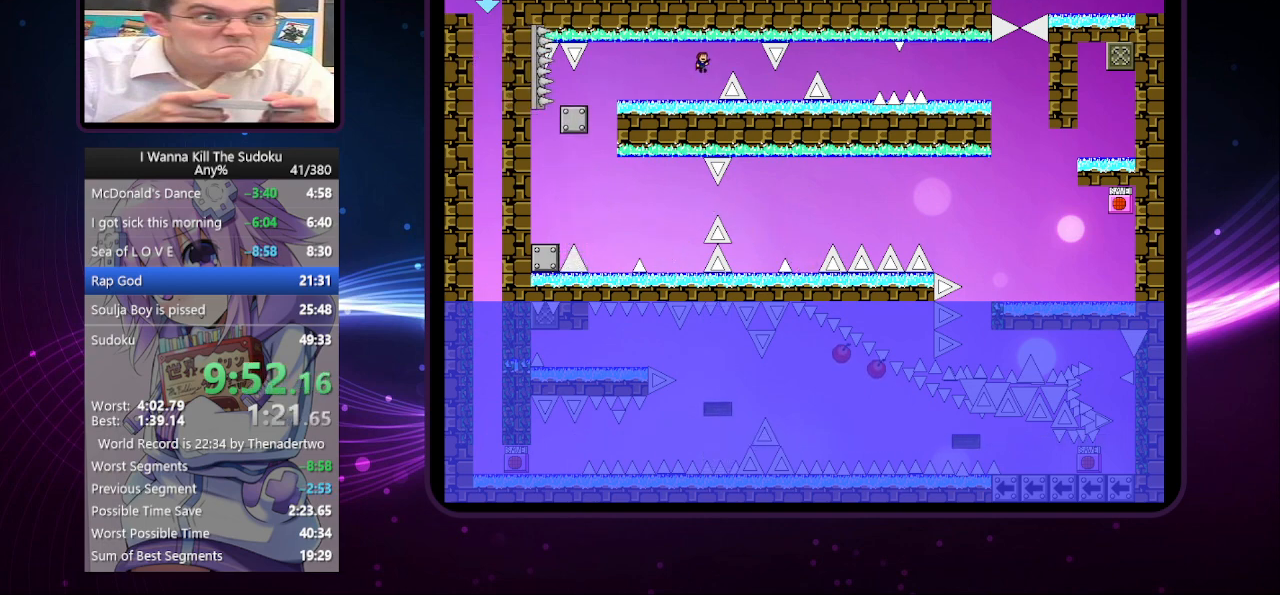
{"keys": ["right"], "events": []}
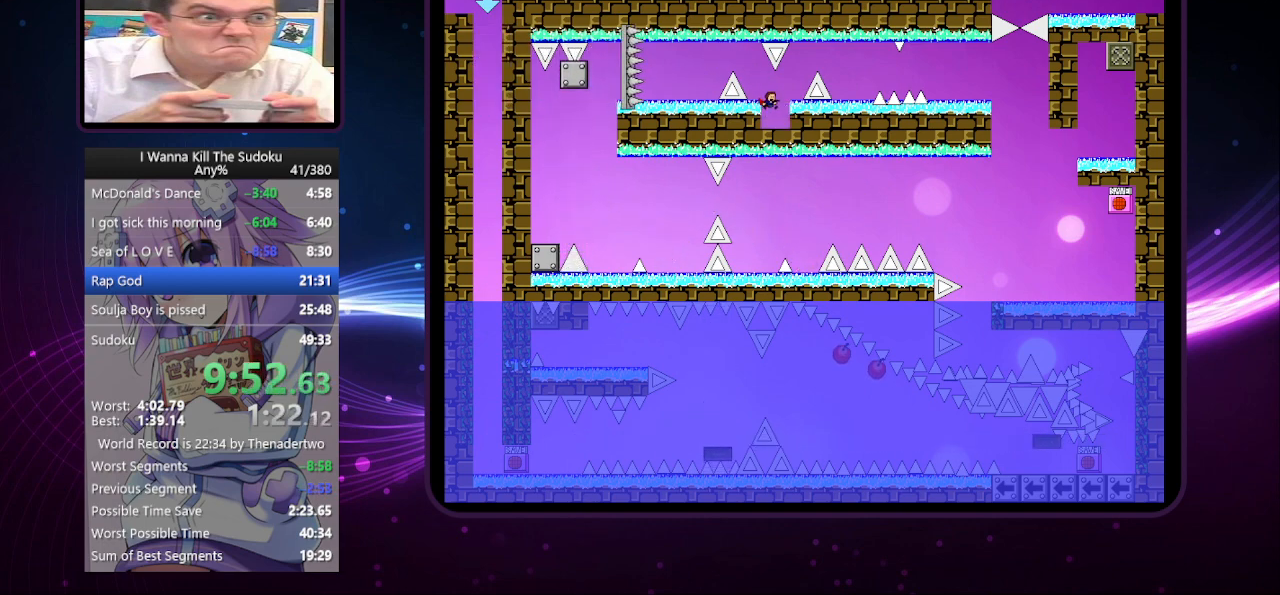
{"keys": ["right"], "events": []}
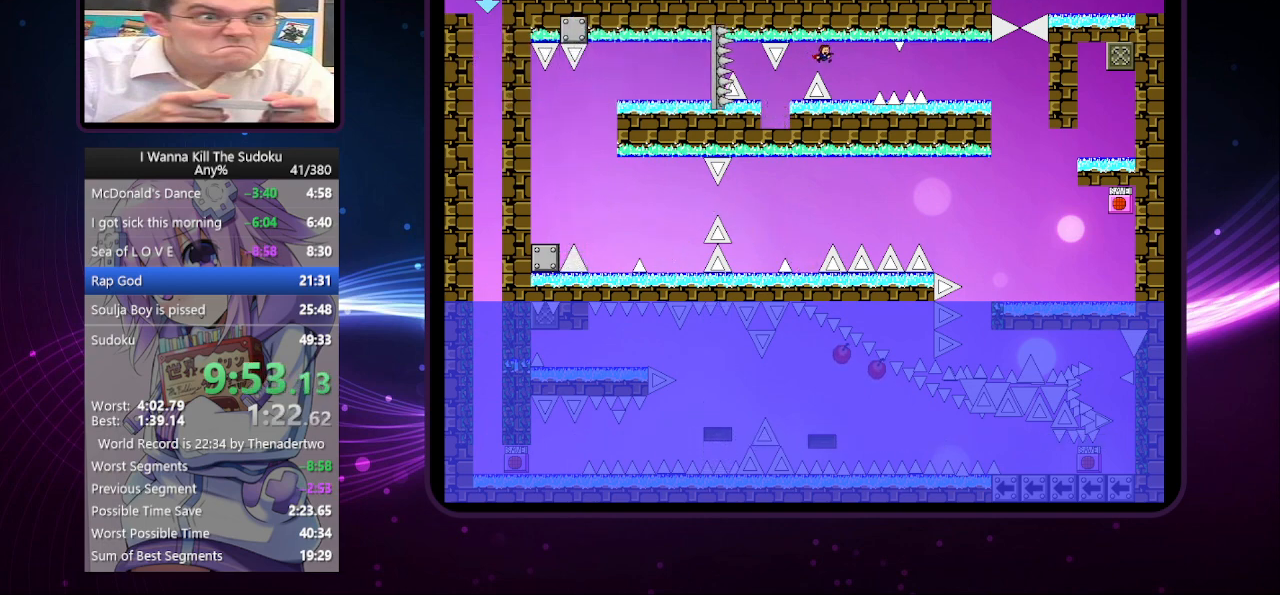
{"keys": ["right"], "events": []}
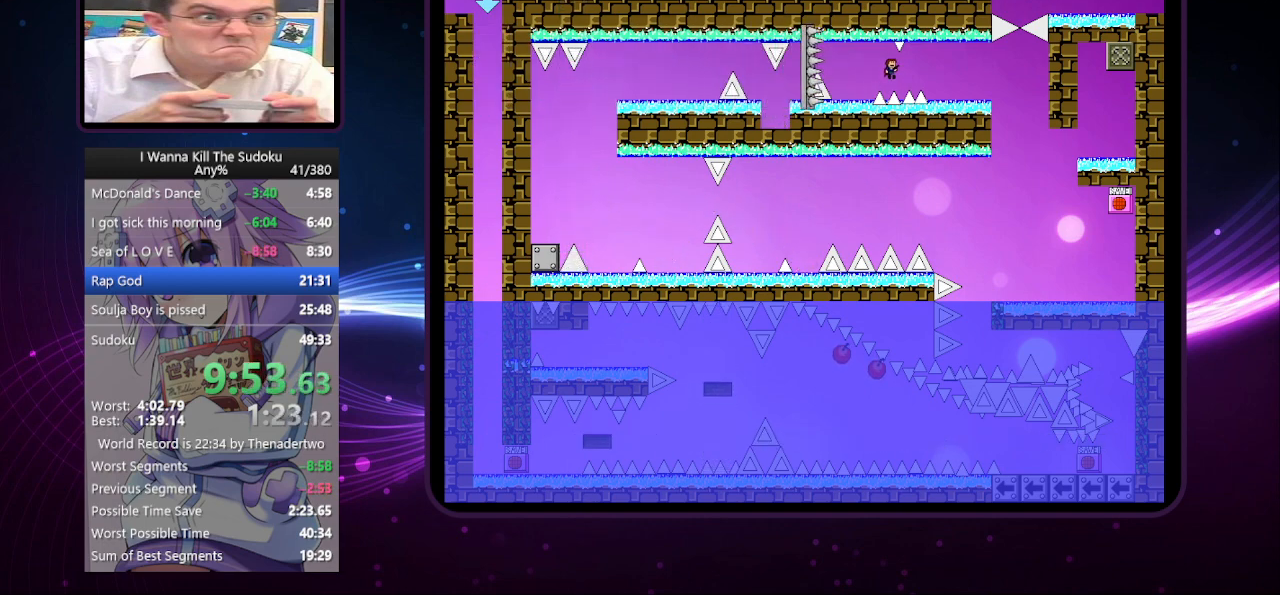
{"keys": ["right"], "events": []}
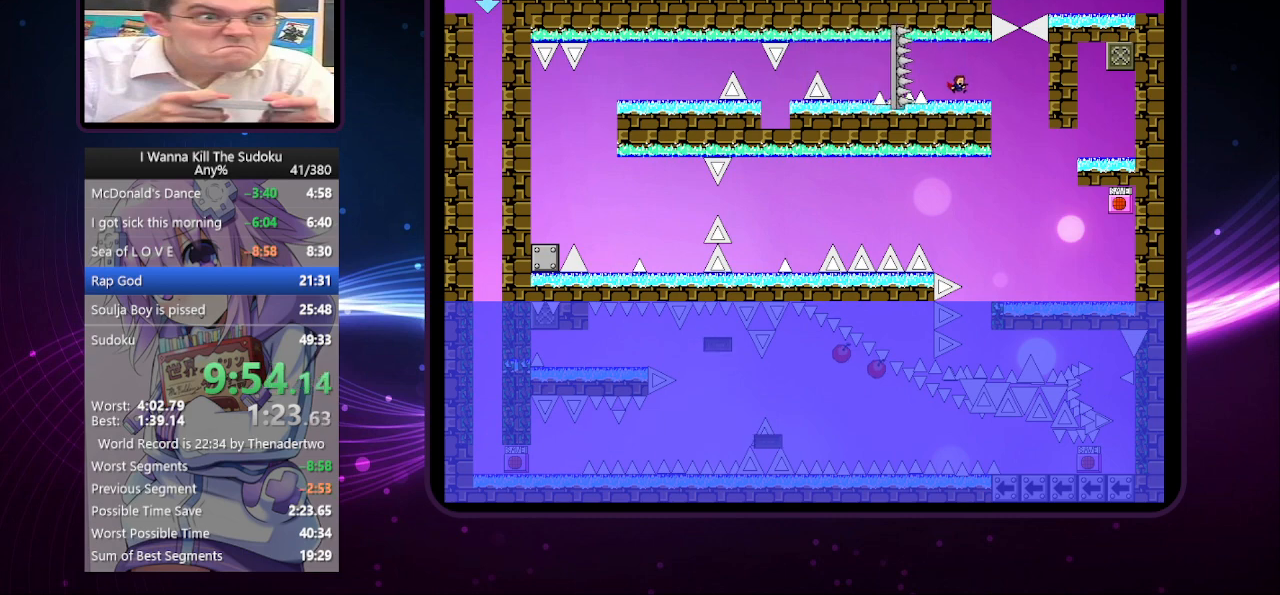
{"keys": ["right"], "events": []}
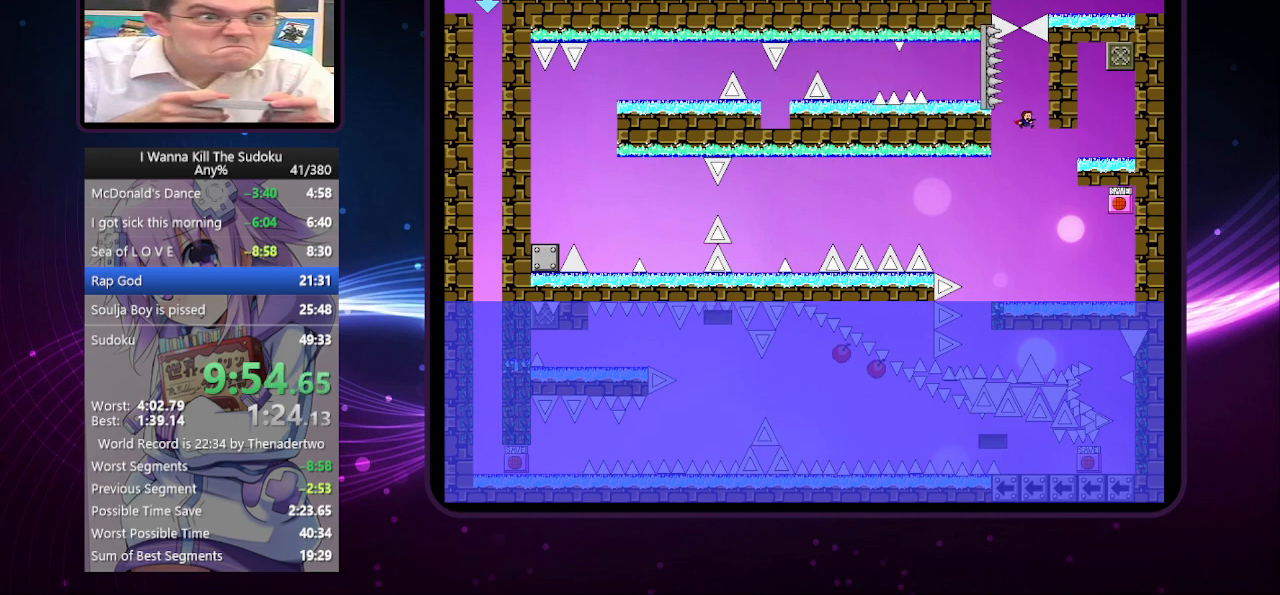
{"keys": ["right"], "events": []}
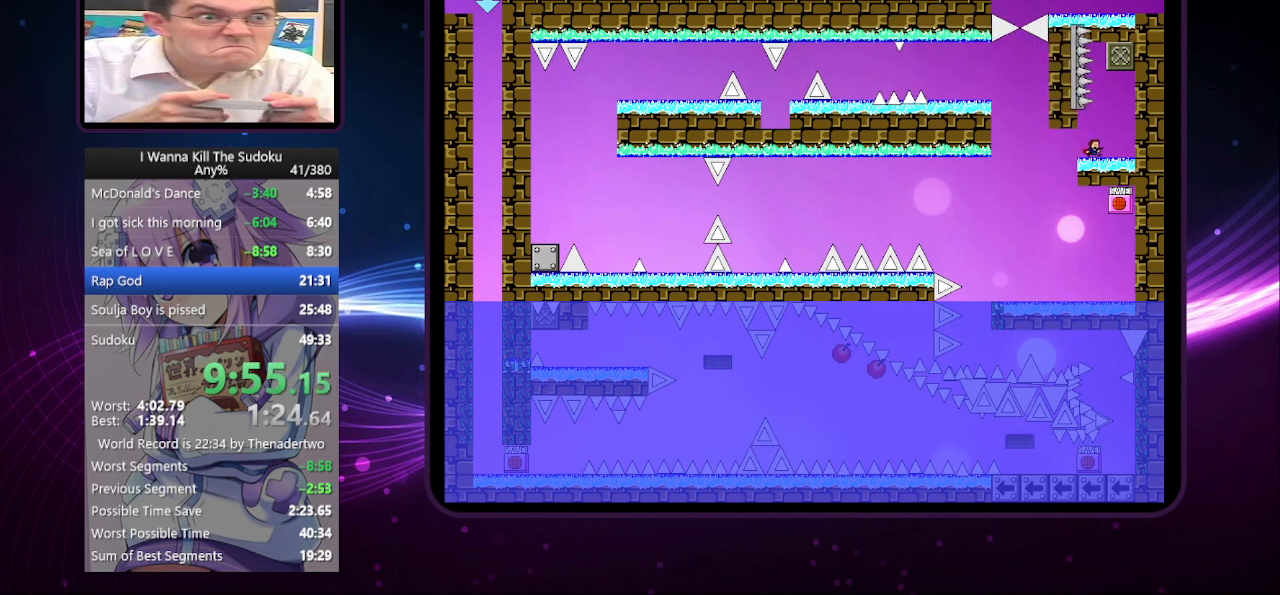
{"keys": [], "events": [[440, "right", "up"]]}
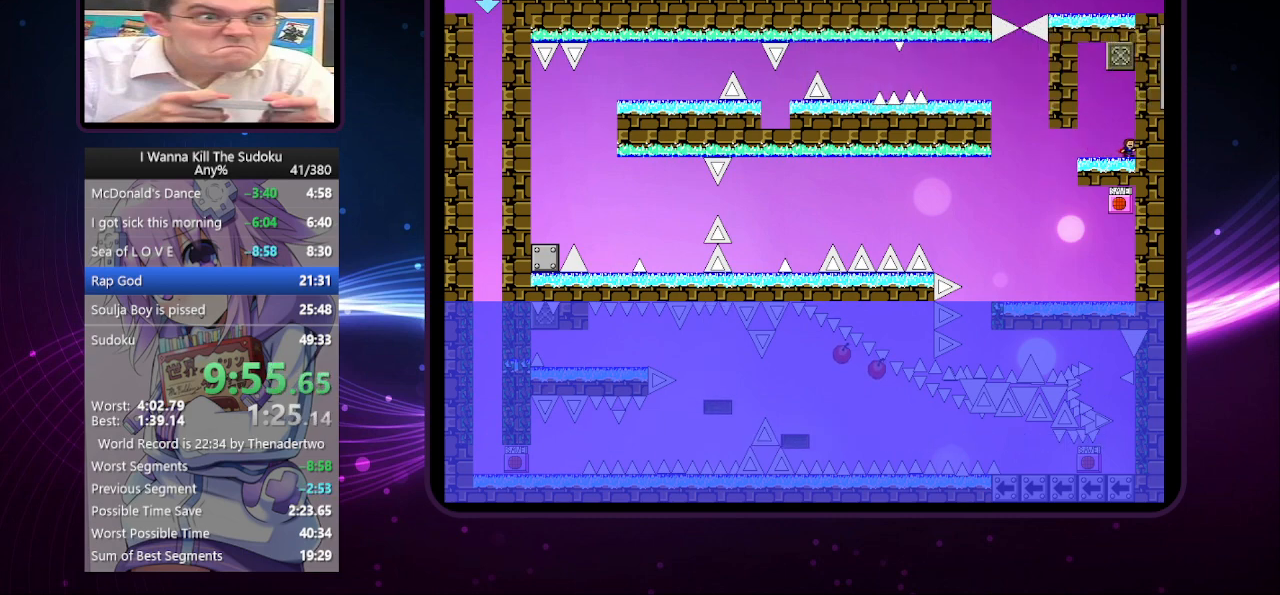
{"keys": [], "events": []}
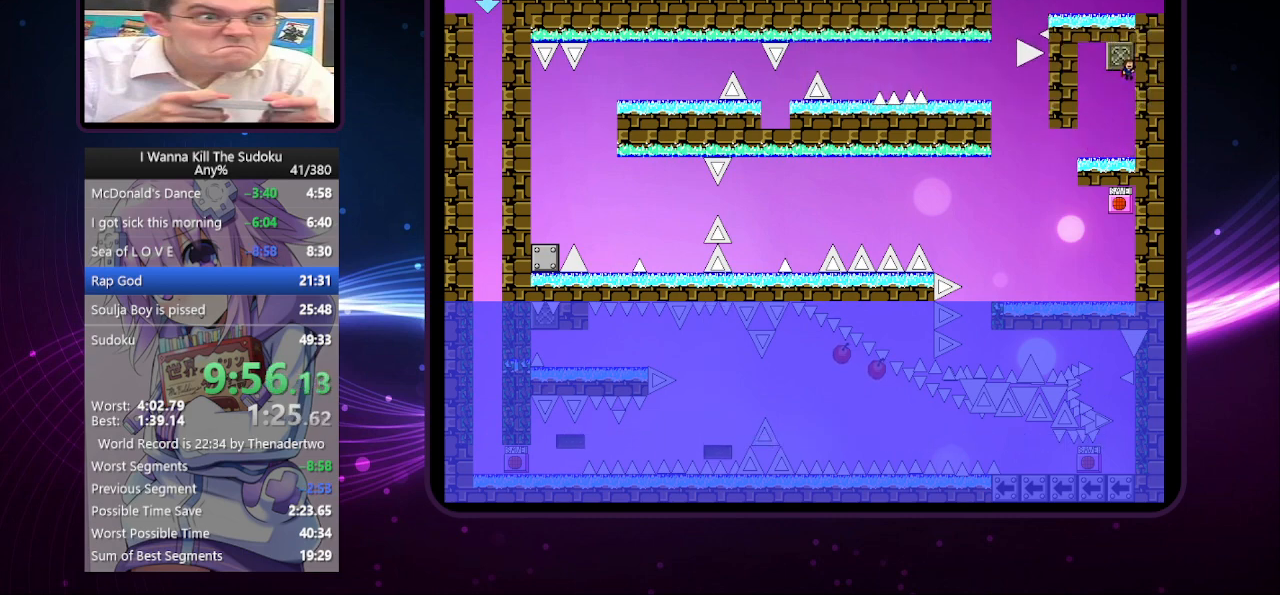
{"keys": ["left"], "events": [[340, "left", "down"]]}
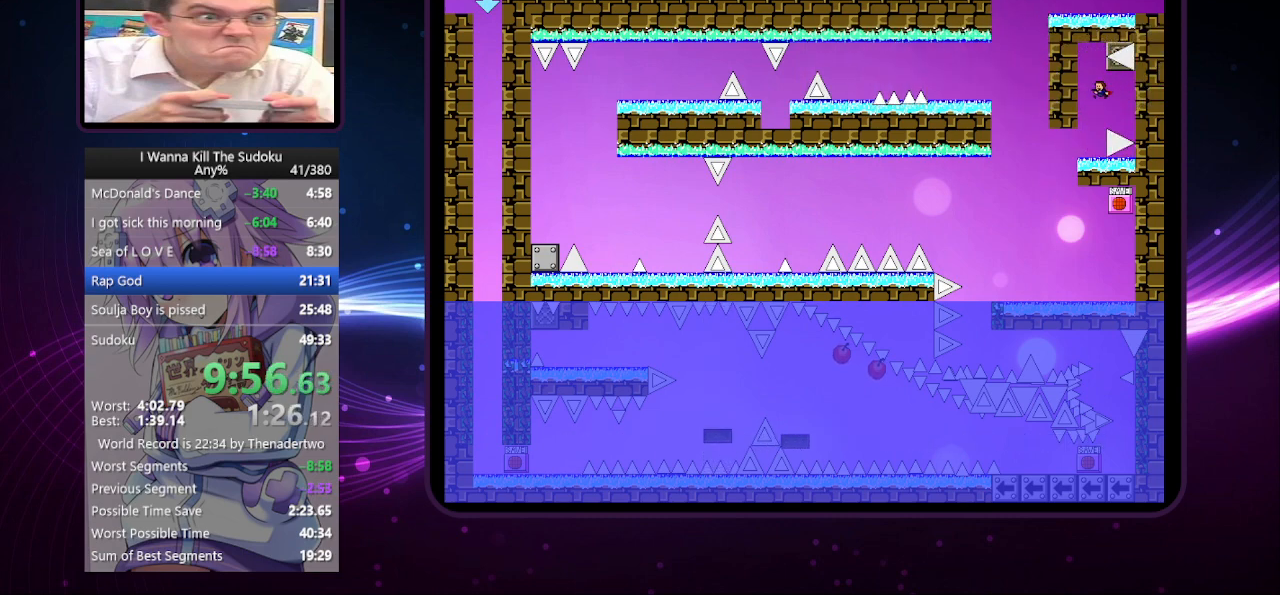
{"keys": ["left"], "events": []}
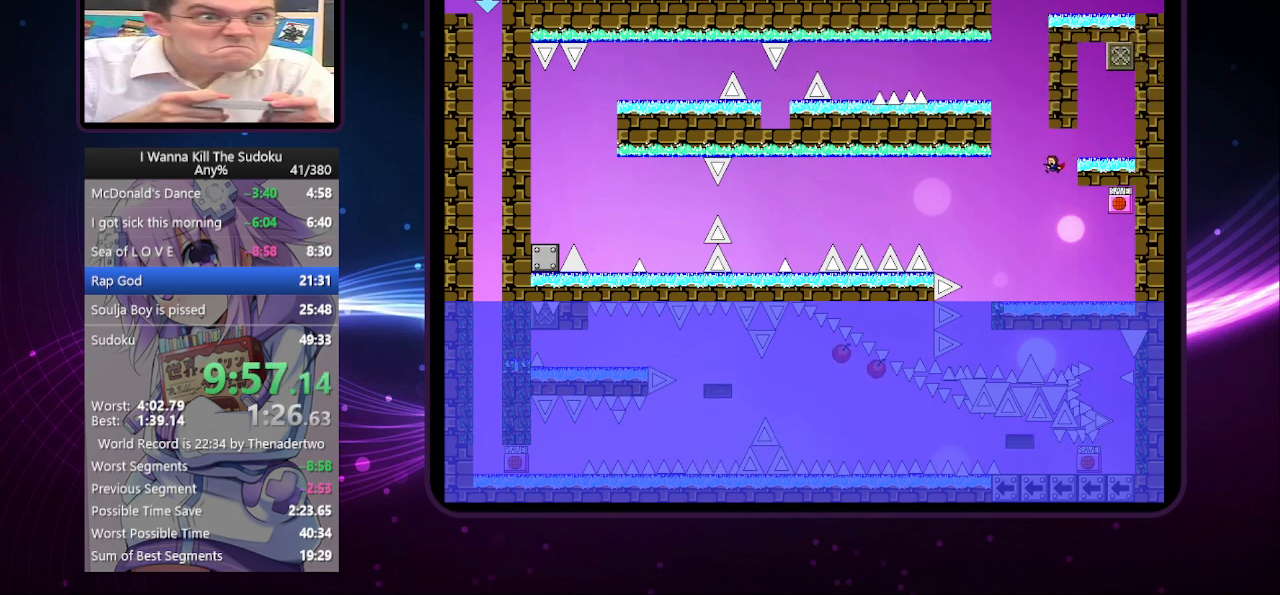
{"keys": ["left"], "events": []}